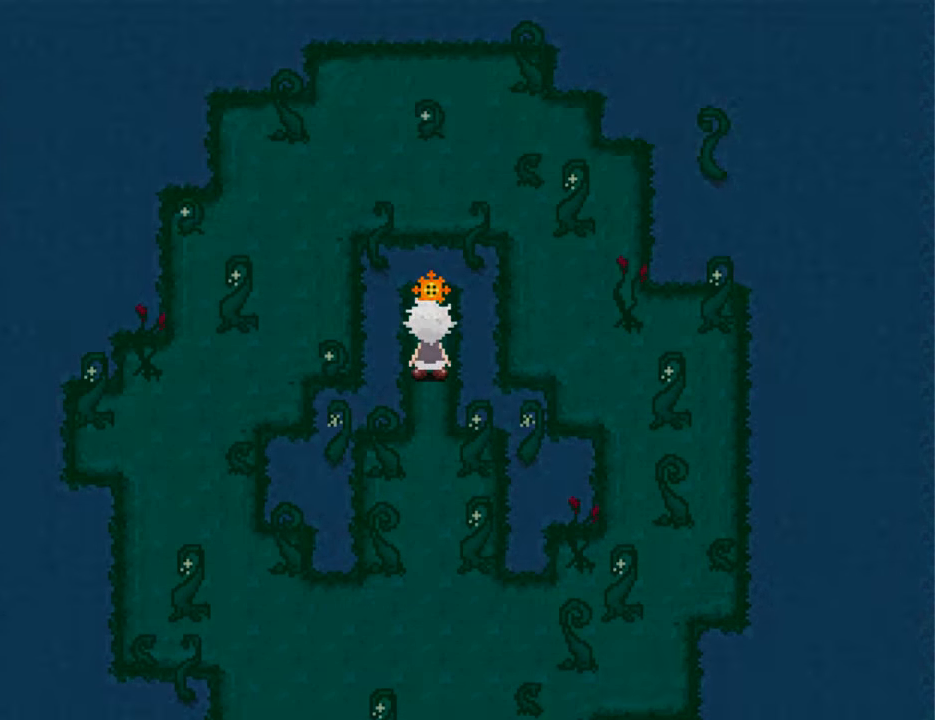
Gameplay with keyboard; each line is a JSON object with the keys held at the frame after it. "events" lists presses ("down") and releases ("up") of "down", "left", "right", "shift", "up", "x" and "z" between this image and that frame as [ms after this image, input, new state], when the widget could be followed in between. No other keys are recorded. Mouse input is not recorded. Not read: return.
{"keys": [], "events": [[33, "z", "up"], [100, "z", "down"], [133, "up", "up"], [200, "z", "up"]]}
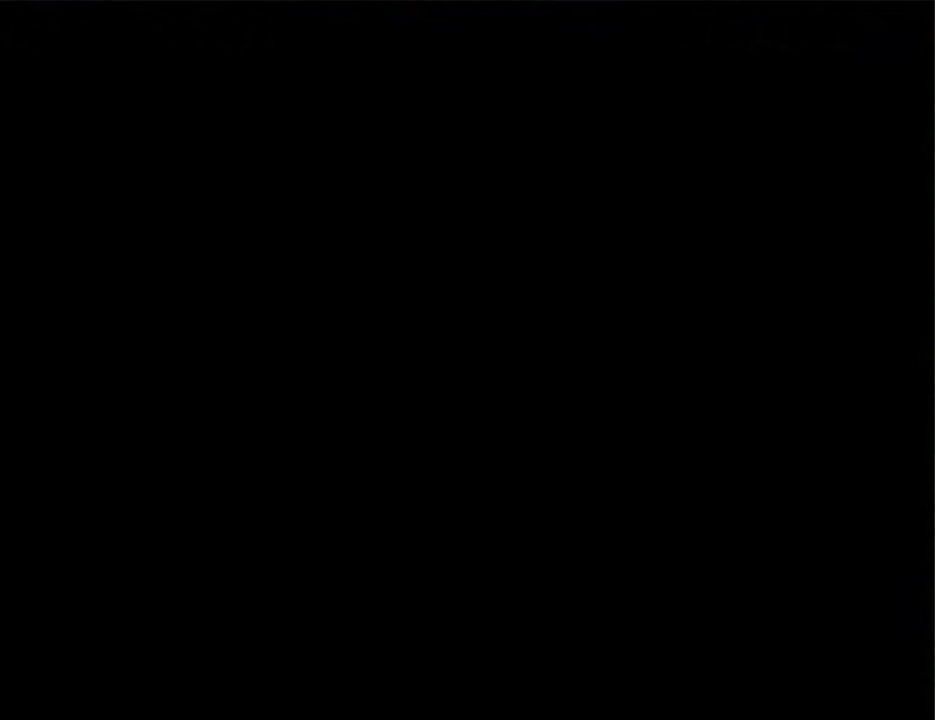
{"keys": ["down"], "events": [[300, "down", "down"]]}
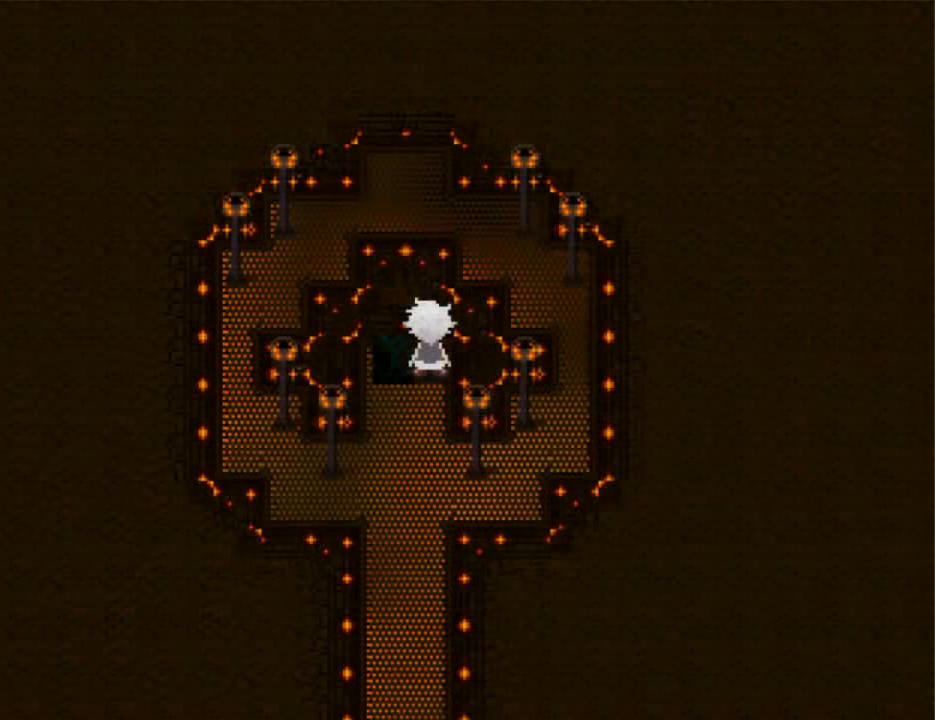
{"keys": ["down"], "events": []}
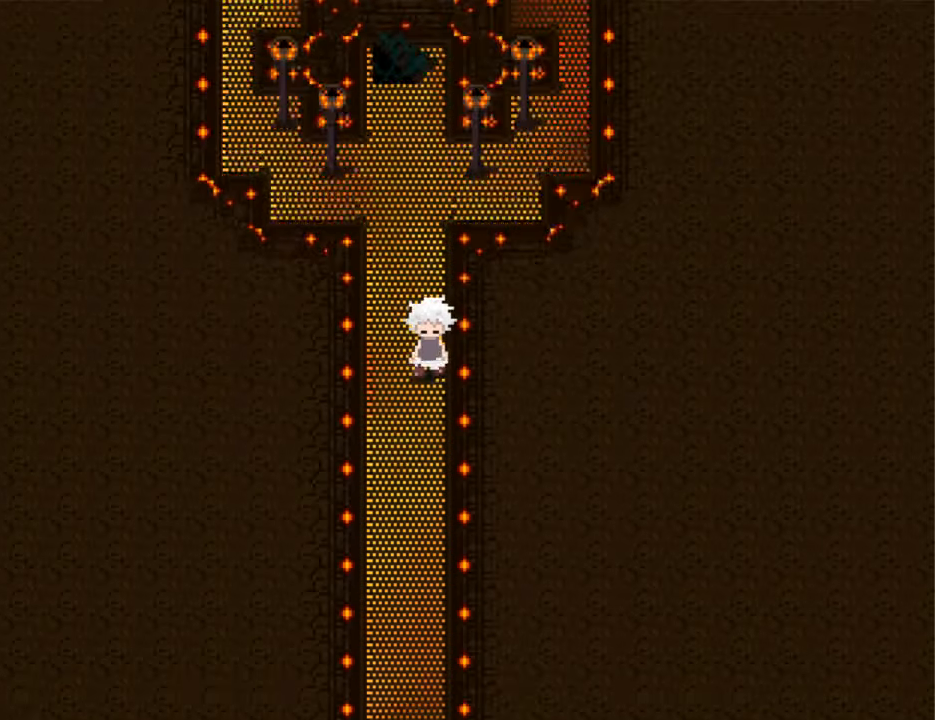
{"keys": ["down"], "events": []}
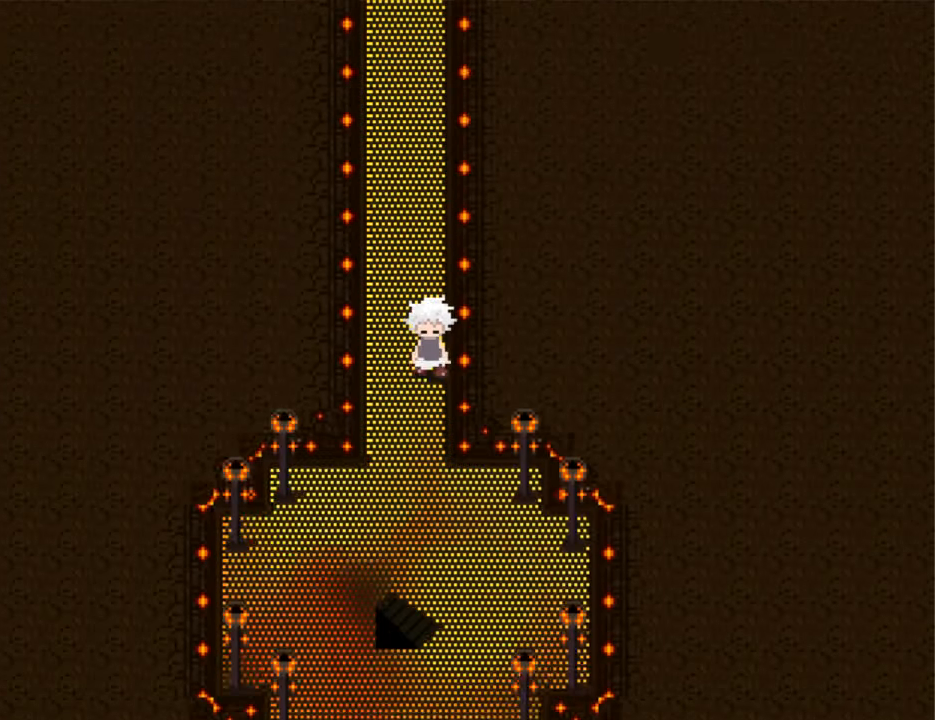
{"keys": ["left"], "events": [[400, "left", "down"], [433, "down", "up"]]}
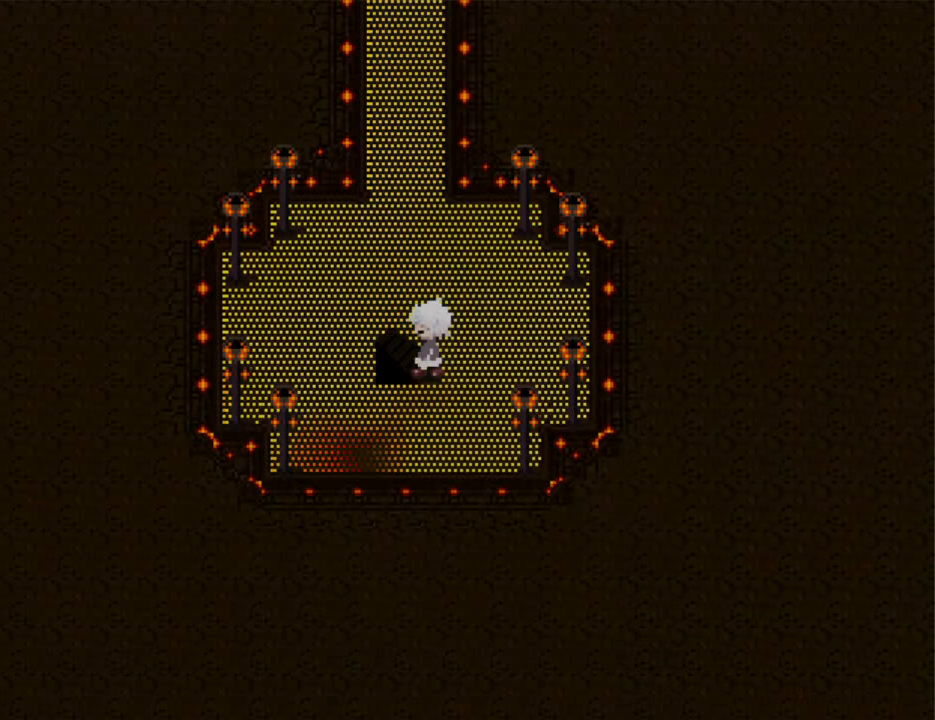
{"keys": [], "events": [[500, "left", "up"]]}
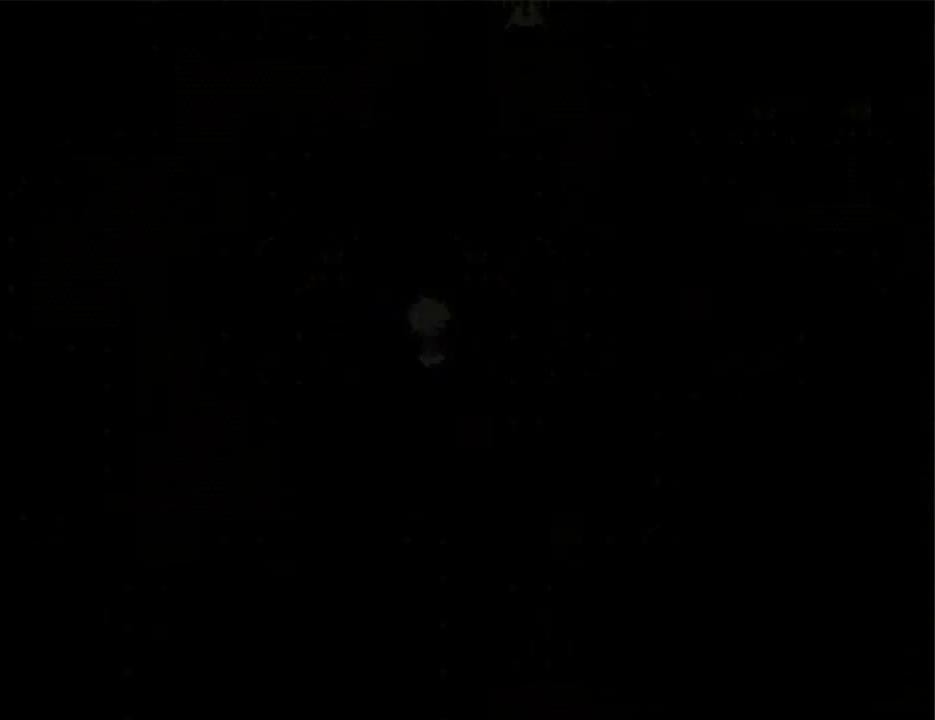
{"keys": [], "events": [[66, "down", "down"], [233, "down", "up"]]}
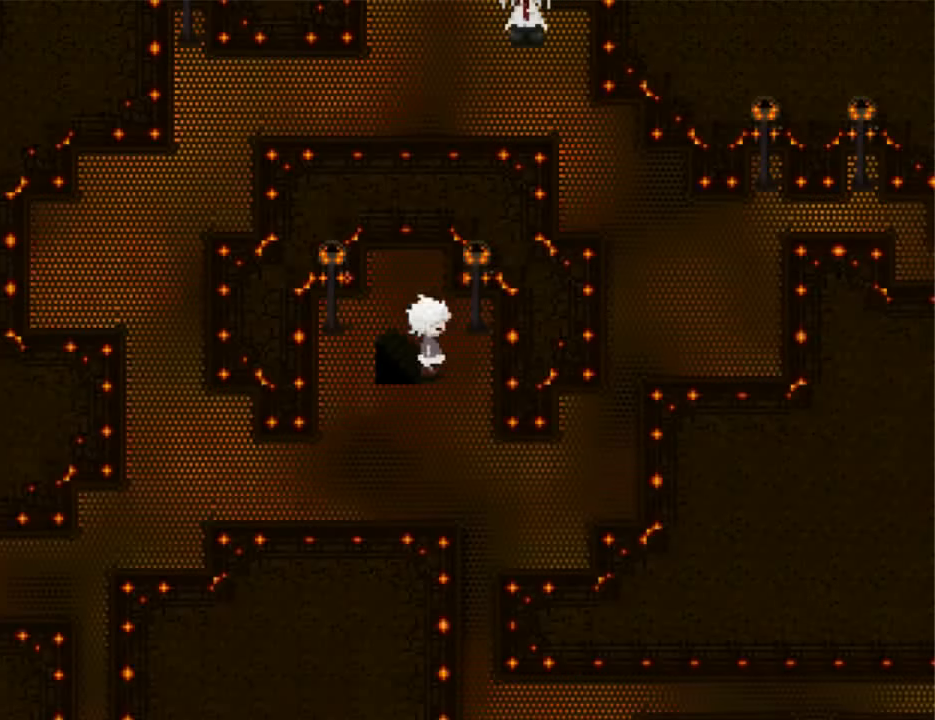
{"keys": ["left"], "events": [[33, "down", "down"], [266, "down", "up"], [266, "left", "down"]]}
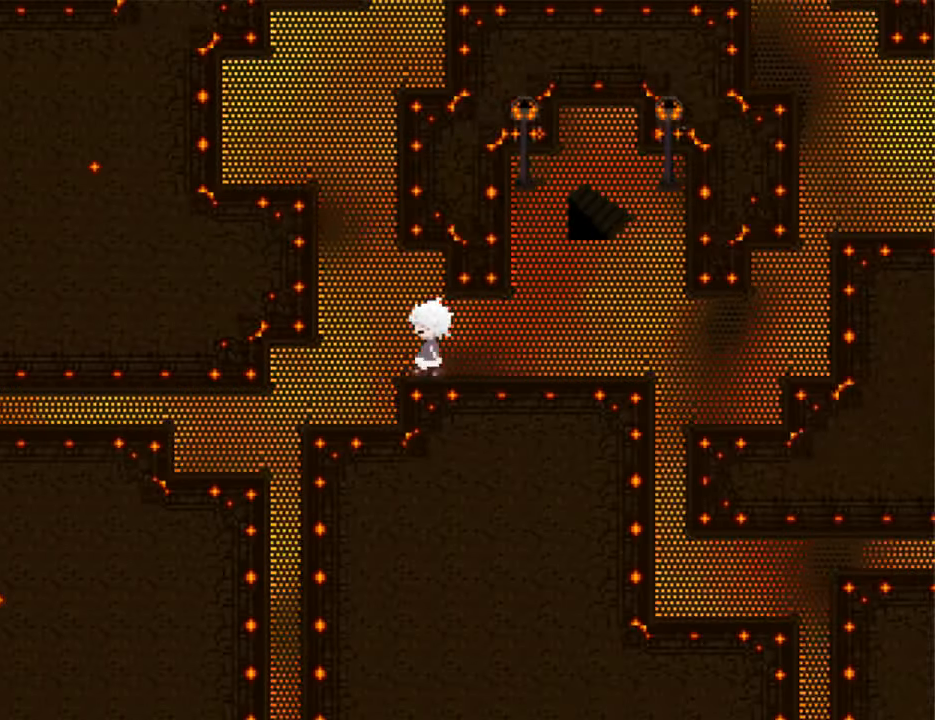
{"keys": ["left"], "events": [[66, "down", "down"], [166, "down", "up"]]}
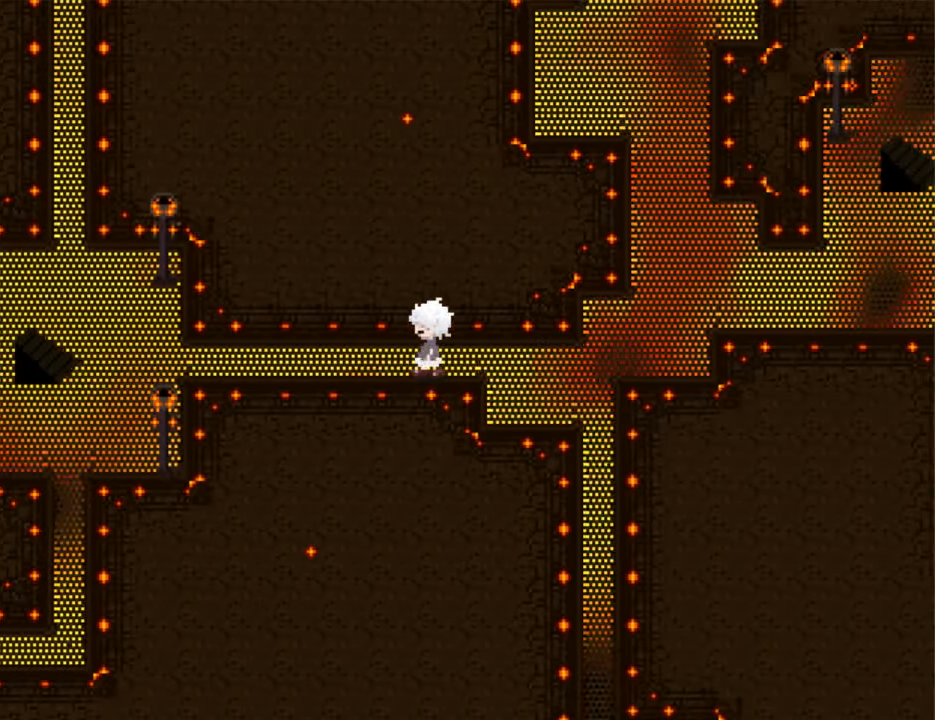
{"keys": ["left"], "events": []}
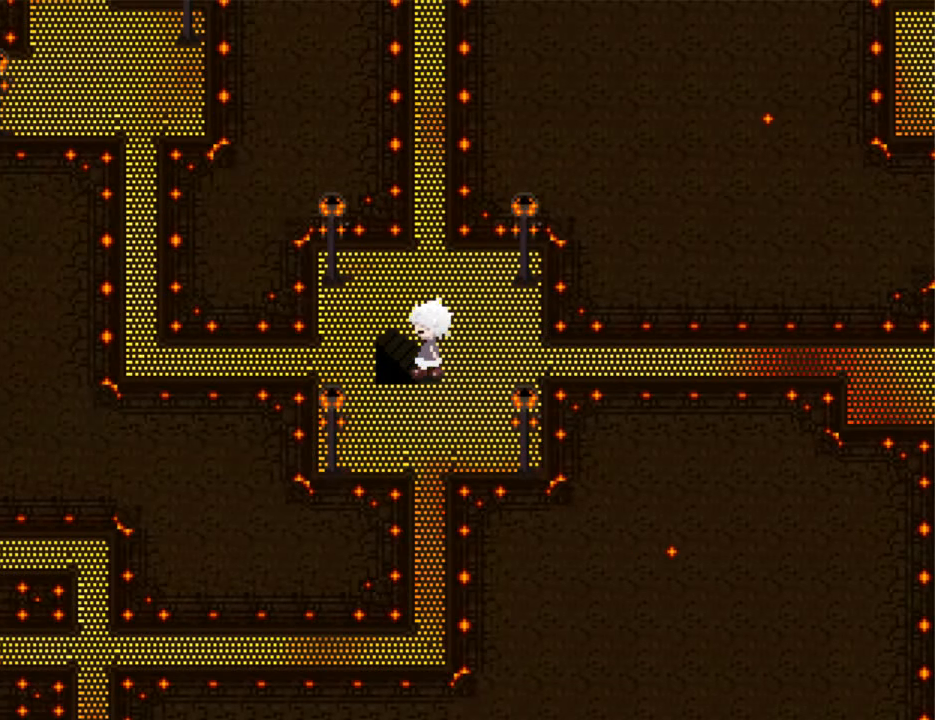
{"keys": ["down"], "events": [[433, "left", "up"], [500, "down", "down"]]}
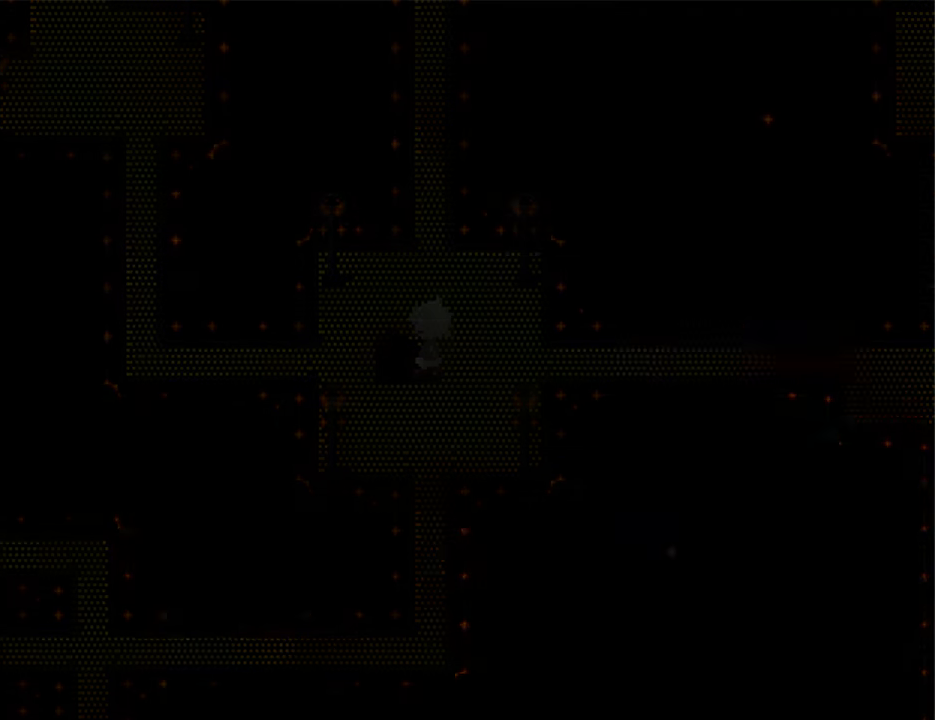
{"keys": ["down"], "events": []}
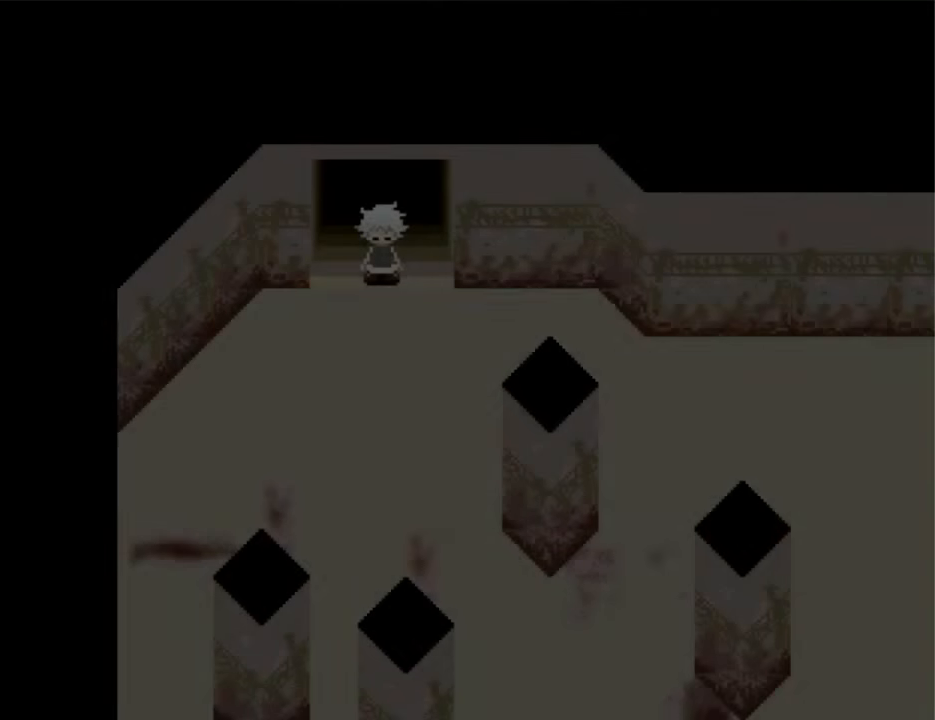
{"keys": ["right"], "events": [[266, "right", "down"], [333, "down", "up"]]}
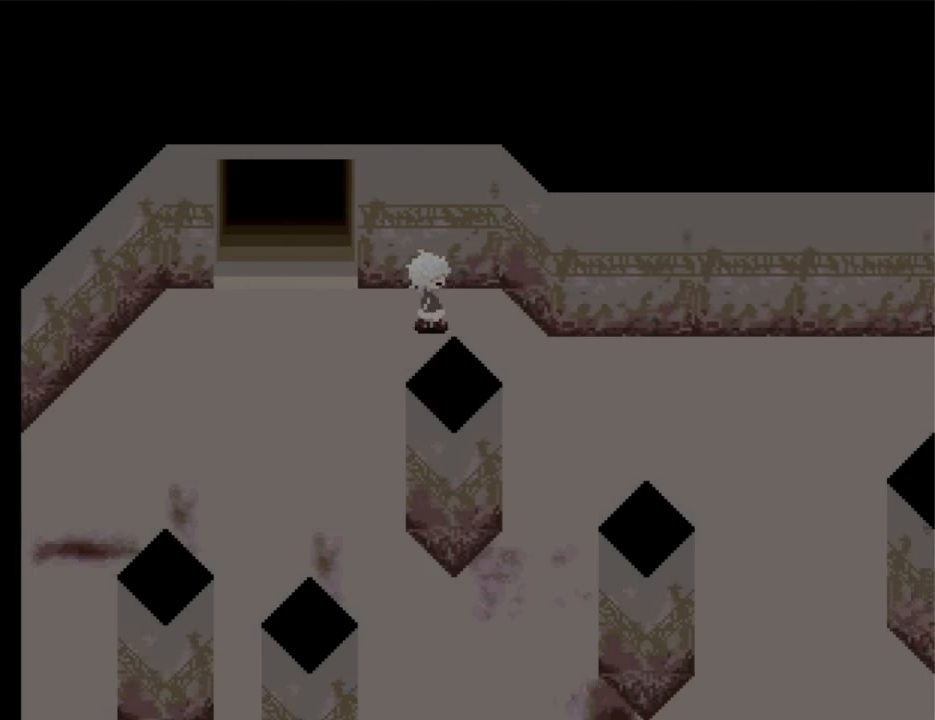
{"keys": ["right"], "events": [[100, "down", "down"], [267, "down", "up"]]}
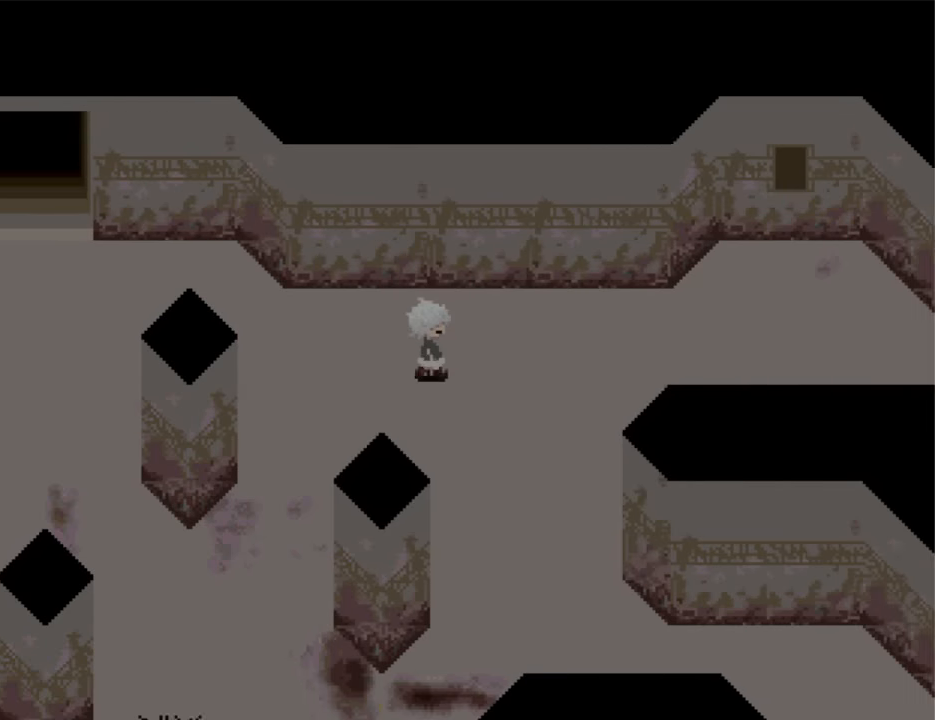
{"keys": ["right"], "events": [[400, "down", "down"], [467, "down", "up"]]}
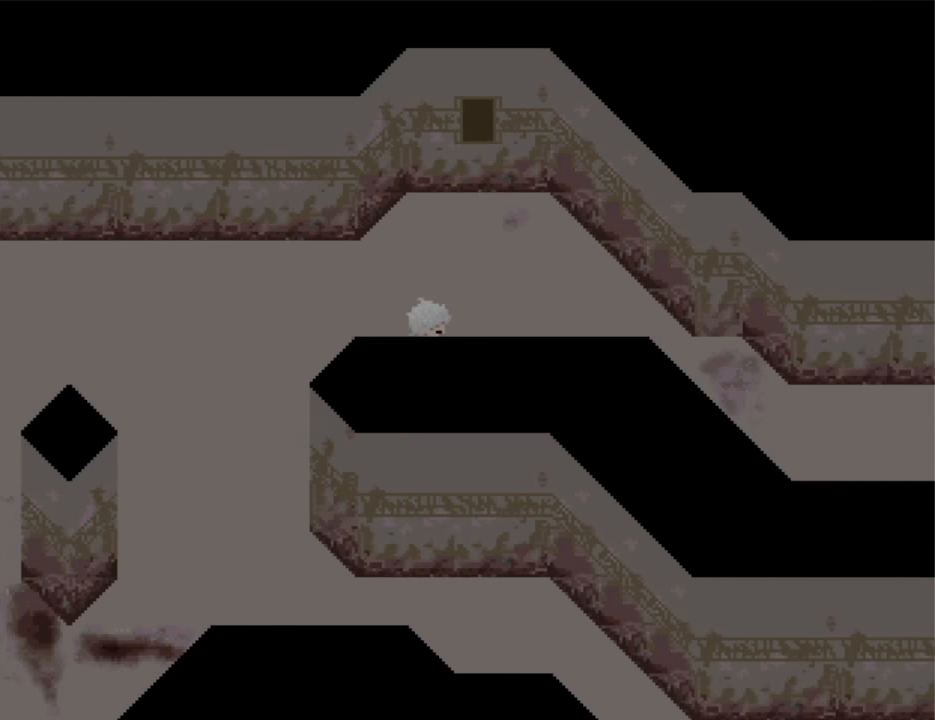
{"keys": ["down", "right"], "events": [[434, "down", "down"]]}
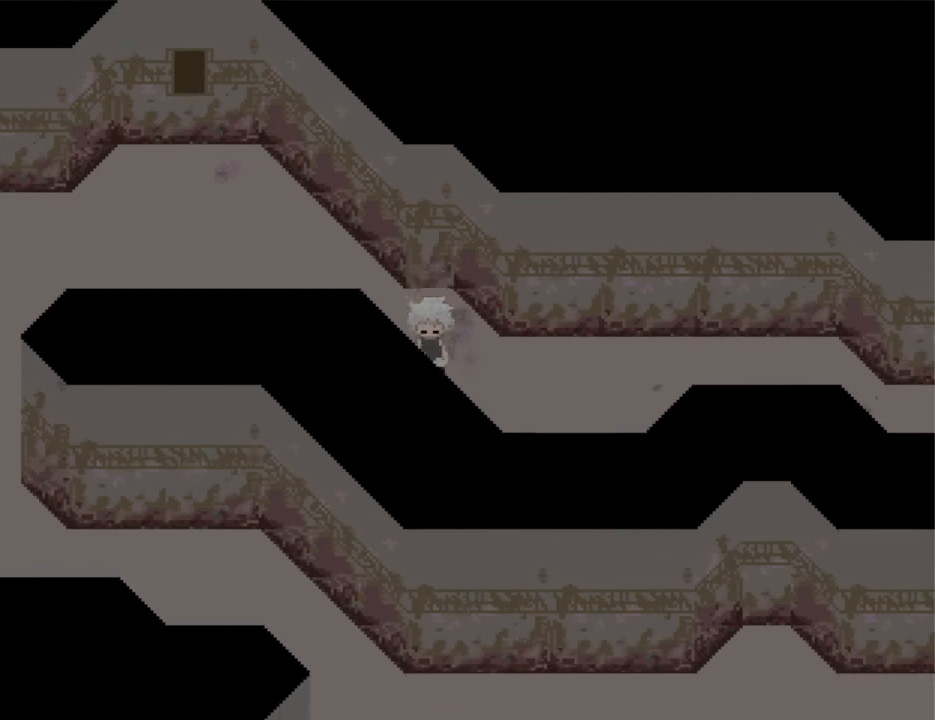
{"keys": ["right"], "events": [[67, "down", "up"]]}
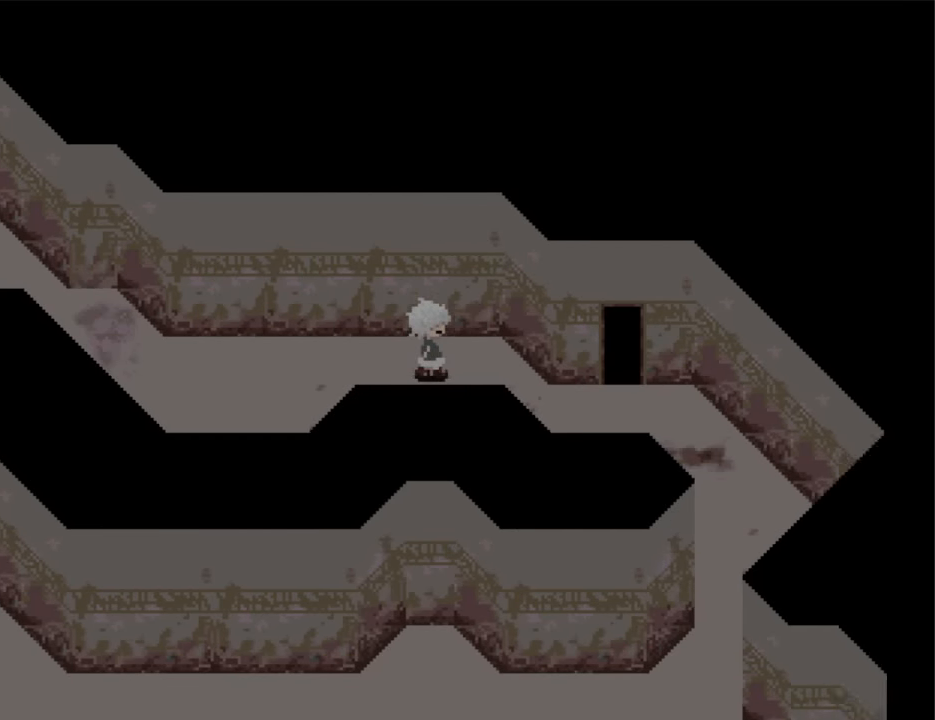
{"keys": ["up"], "events": [[34, "down", "down"], [67, "down", "up"], [367, "right", "up"], [367, "up", "down"]]}
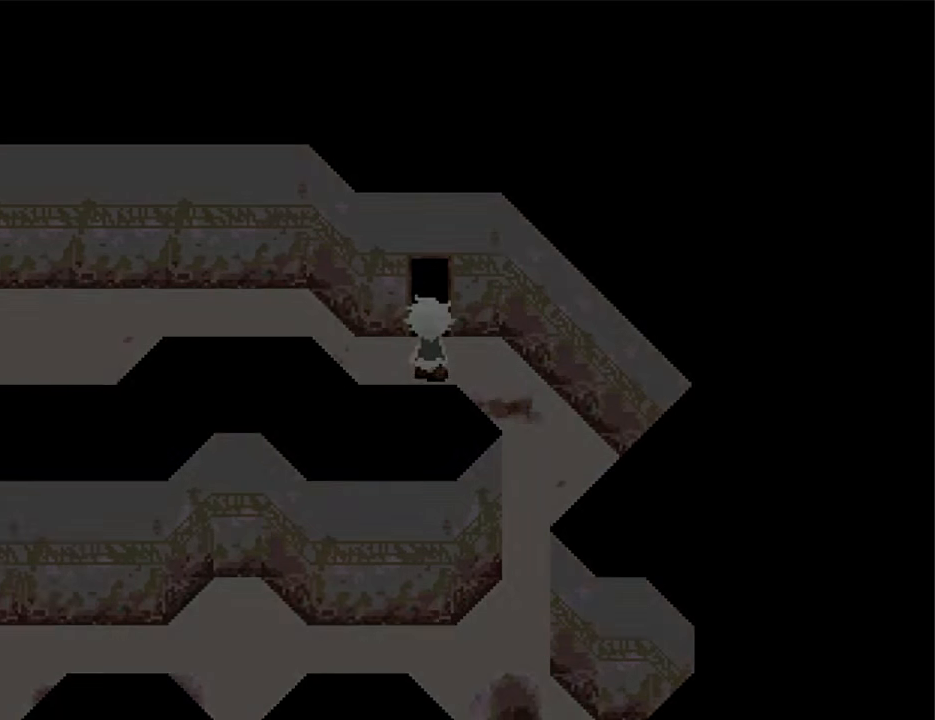
{"keys": ["left"], "events": [[234, "left", "down"], [300, "up", "up"]]}
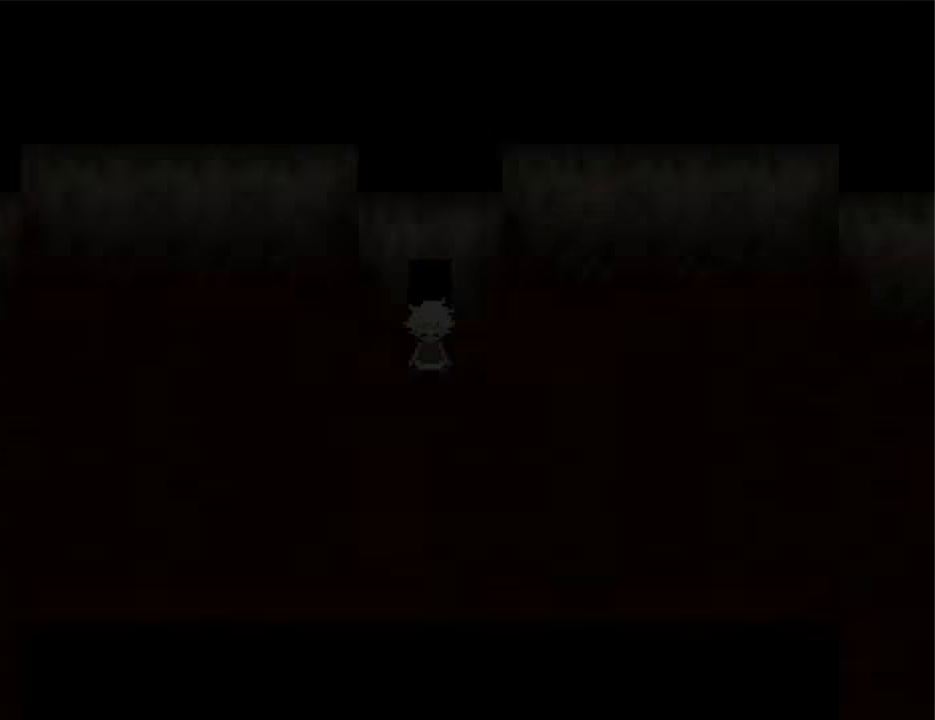
{"keys": ["left"], "events": []}
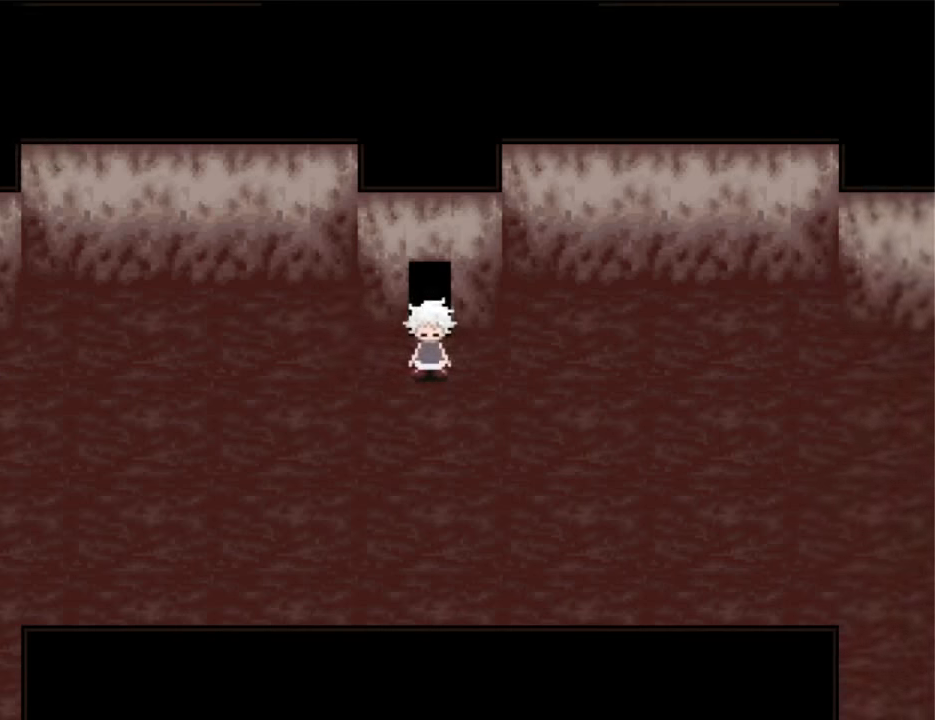
{"keys": ["left"], "events": []}
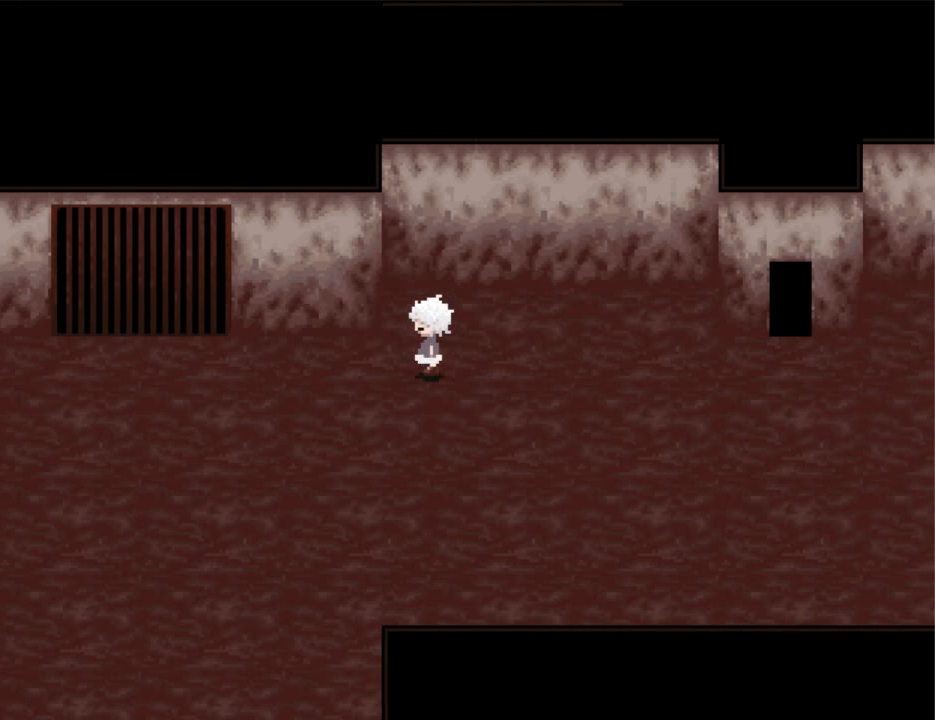
{"keys": ["left"], "events": [[100, "down", "down"], [334, "down", "up"]]}
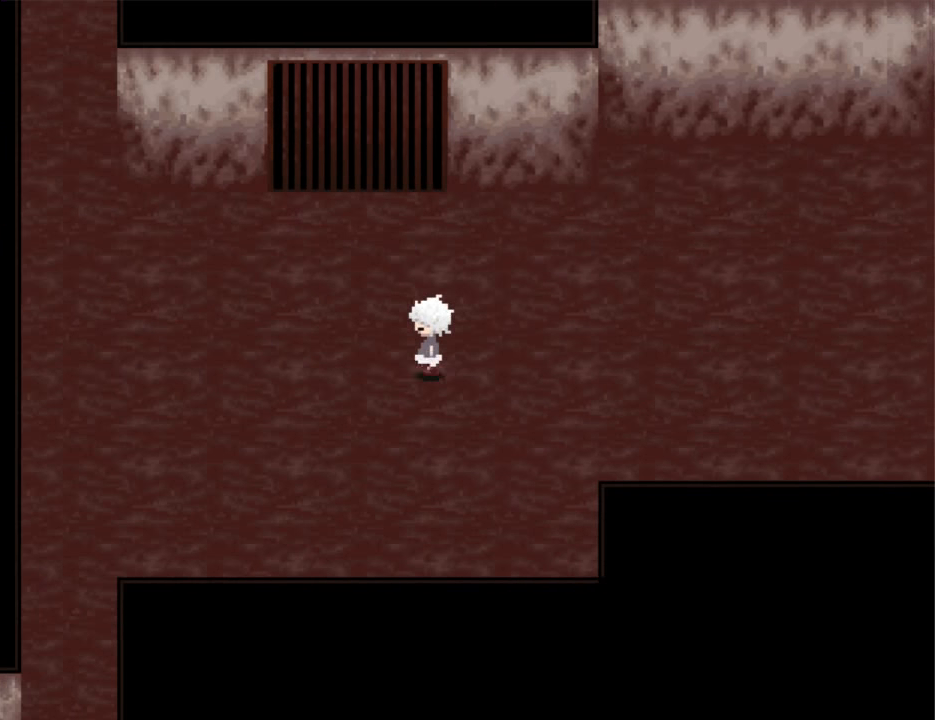
{"keys": ["left"], "events": []}
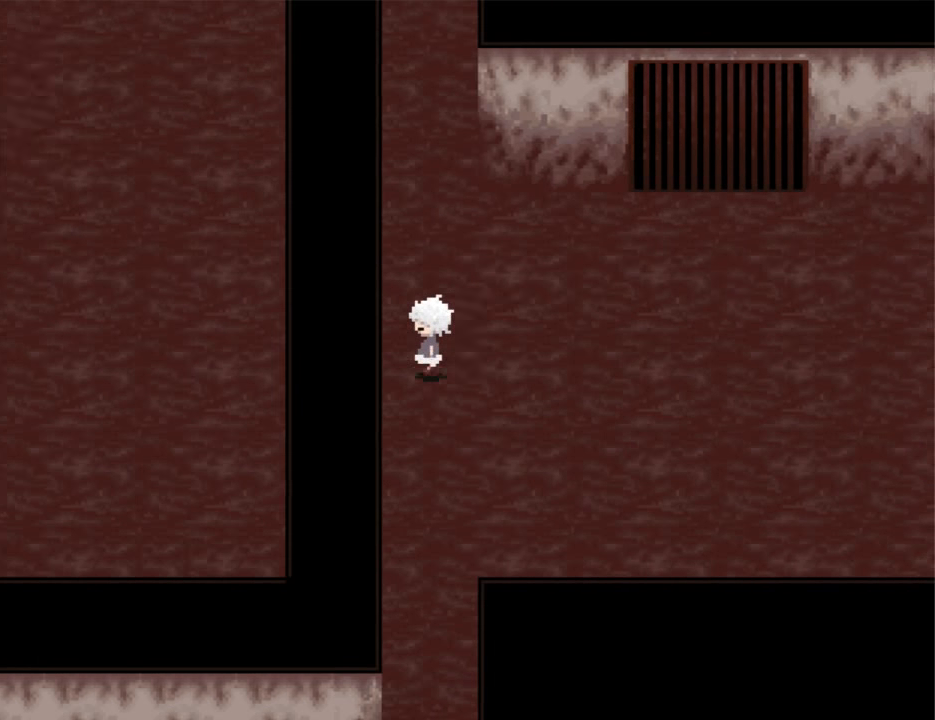
{"keys": ["down"], "events": [[67, "down", "down"], [67, "left", "up"]]}
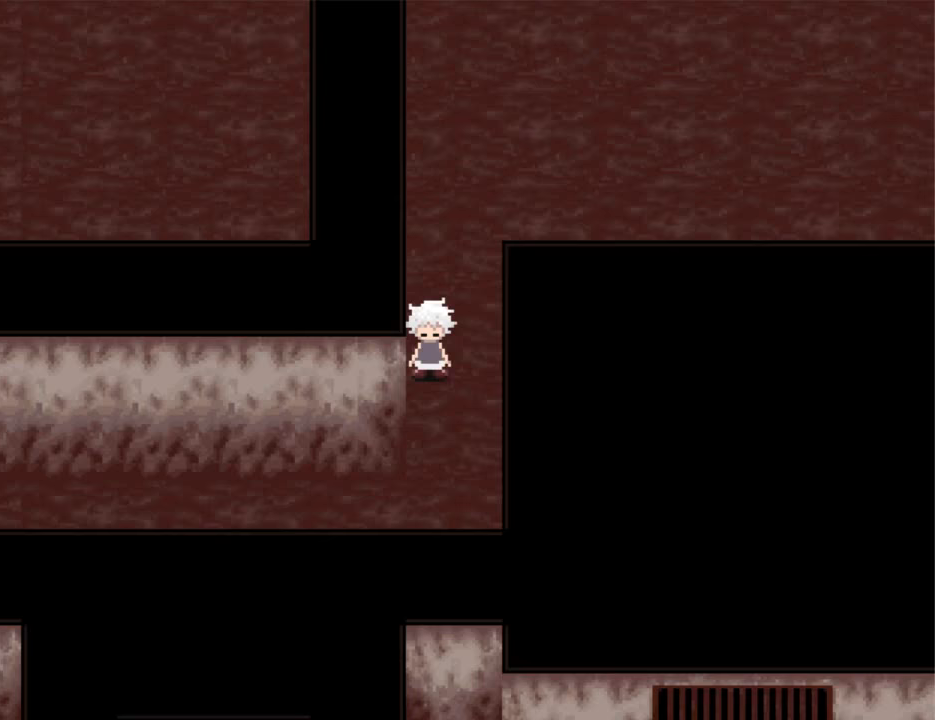
{"keys": ["left"], "events": [[200, "left", "down"], [233, "down", "up"]]}
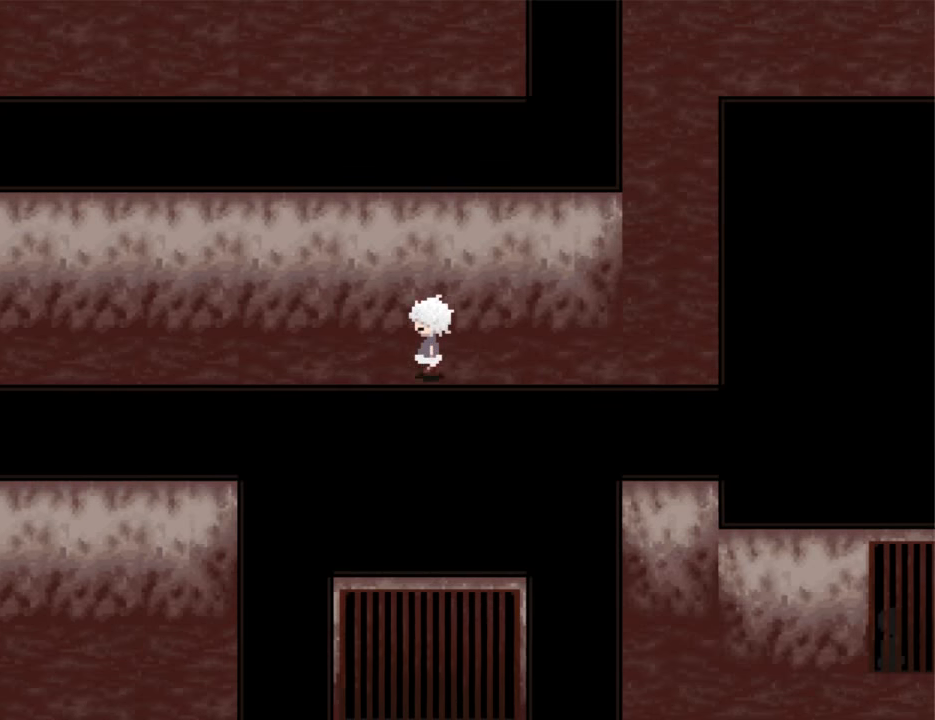
{"keys": ["left"], "events": []}
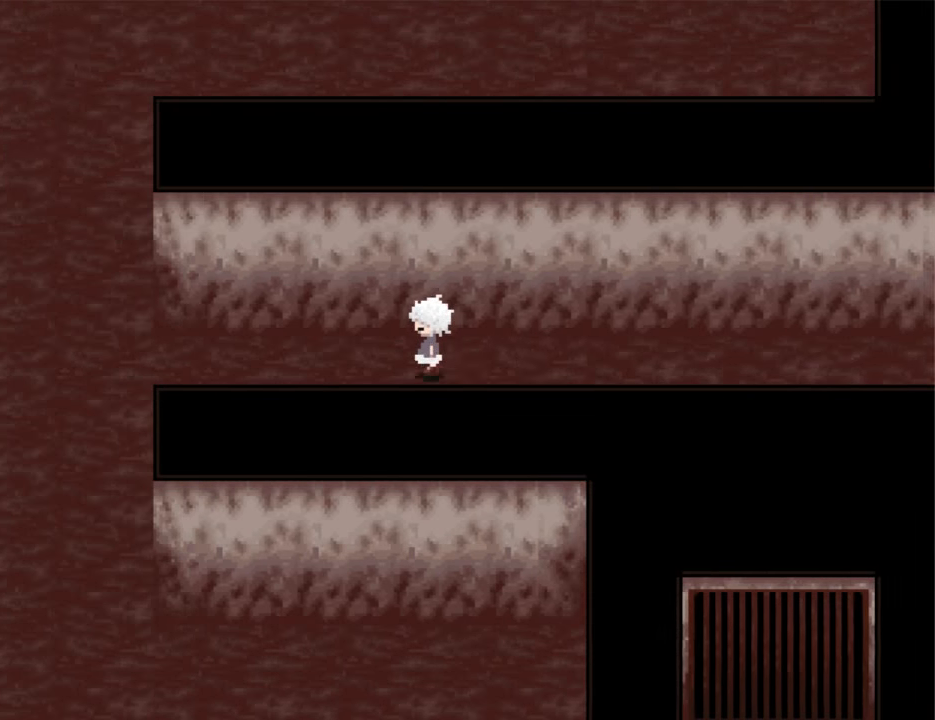
{"keys": ["down"], "events": [[467, "down", "down"], [467, "left", "up"]]}
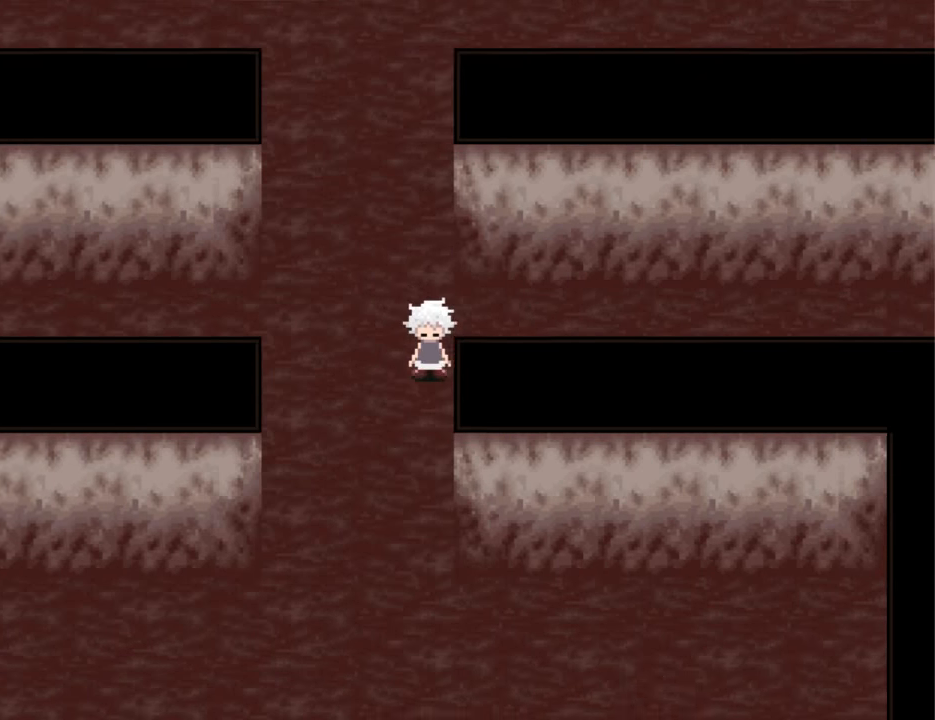
{"keys": ["right"], "events": [[467, "down", "up"], [467, "right", "down"]]}
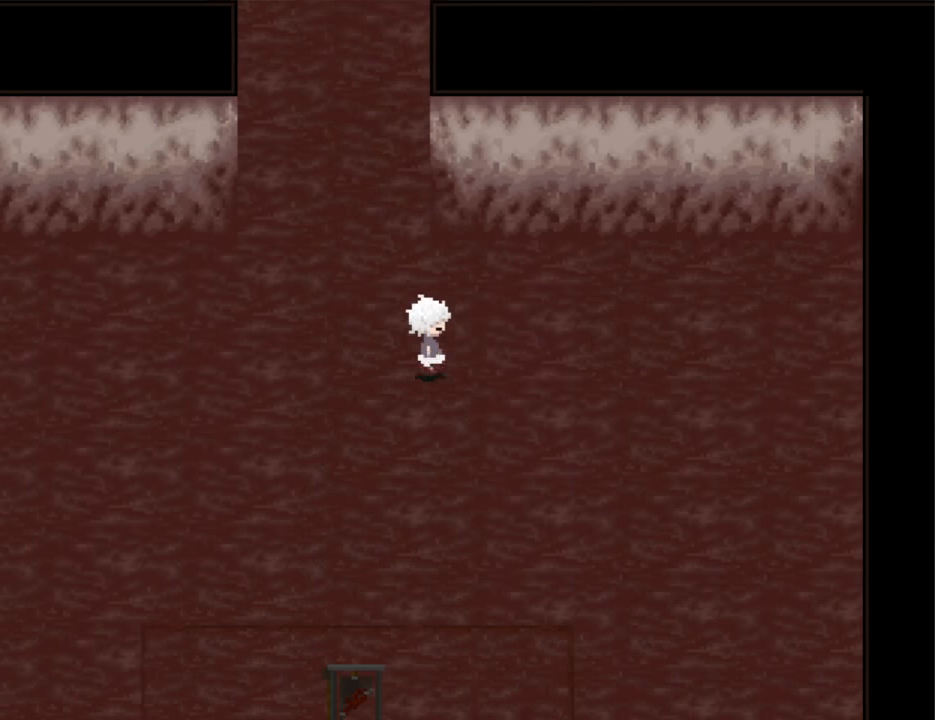
{"keys": ["right"], "events": []}
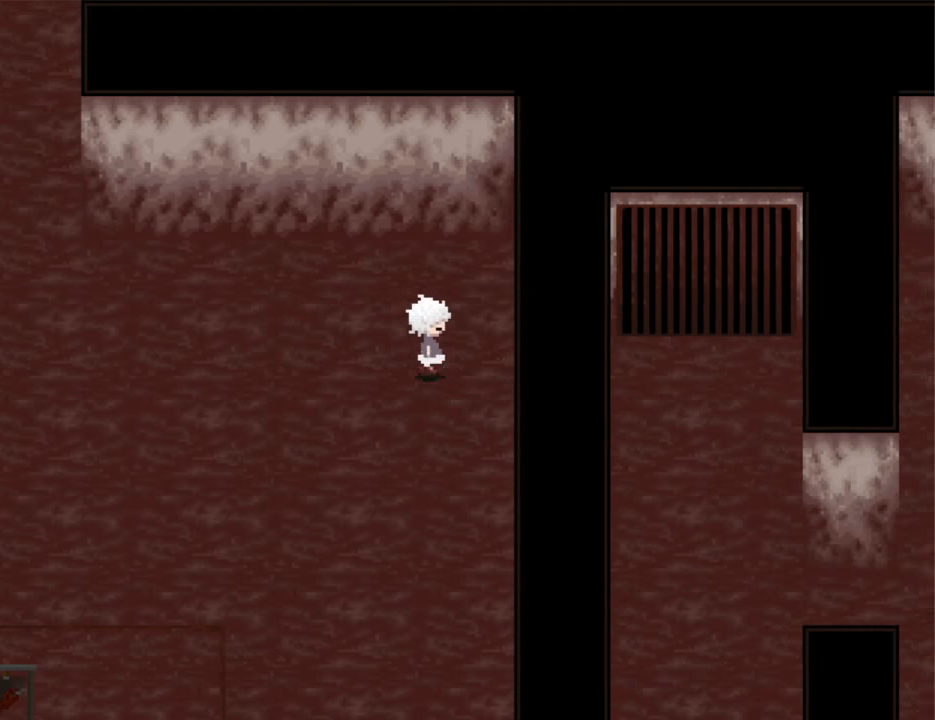
{"keys": ["down"], "events": [[67, "down", "down"], [133, "right", "up"]]}